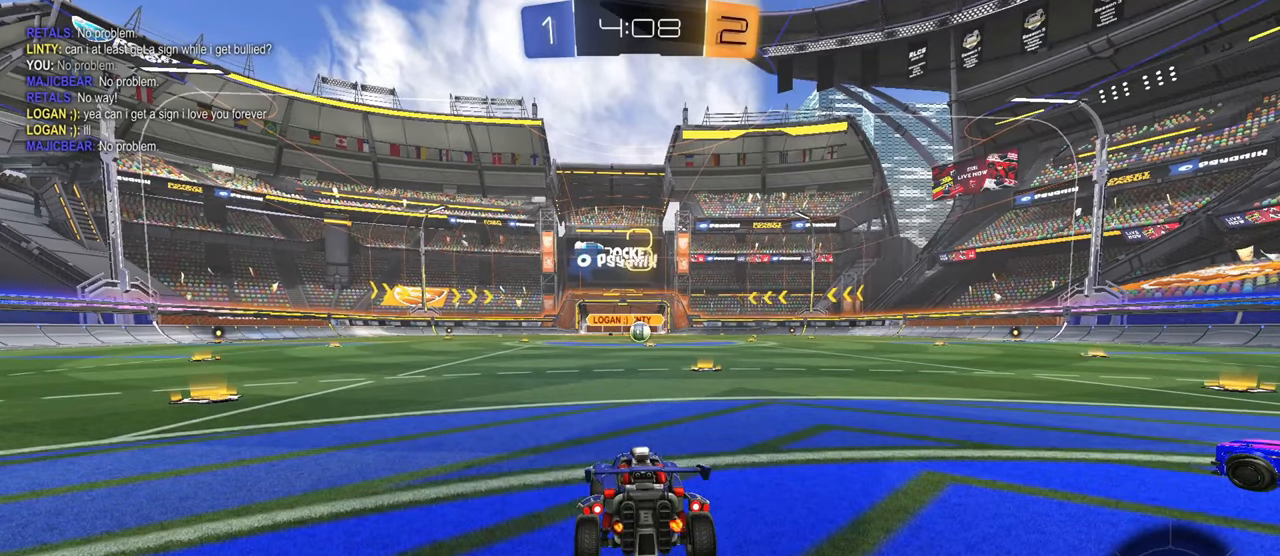
Gameplay with a controller (PlayStation layout); each line is a JSON object with the inputs held at the frame after it. "events" lists button and stick changes between this image and that frame as [ms after this image, input, new state], when the widget could be followed in between. Not read: R2.
{"buttons": [], "left_stick": "center", "right_stick": "center", "events": [[66, "right_stick", "right"], [433, "right_stick", "center"]]}
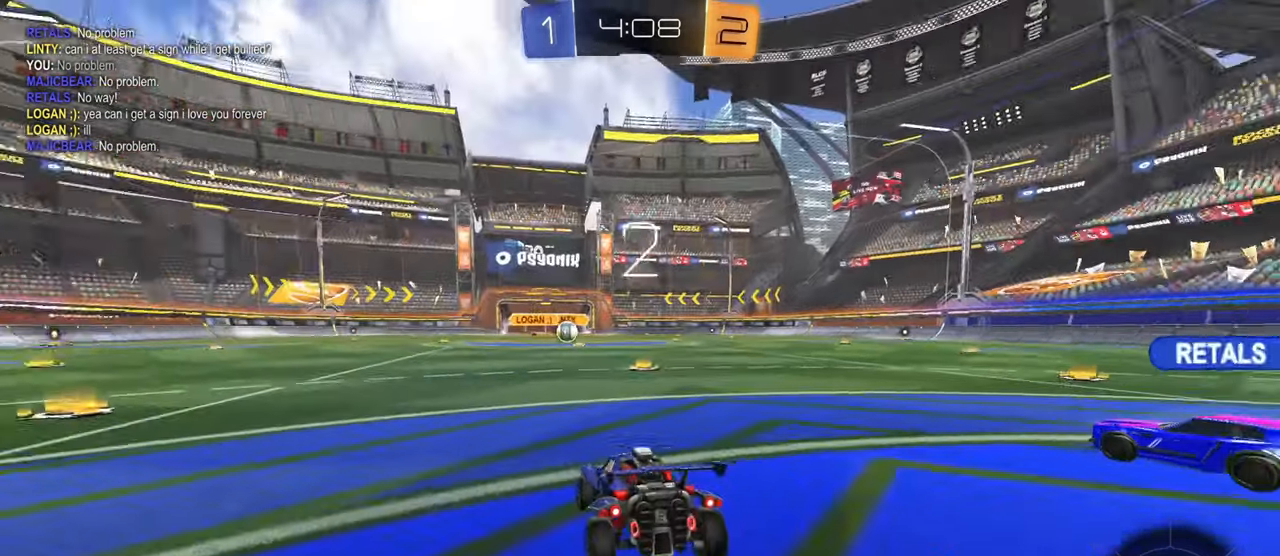
{"buttons": [], "left_stick": "center", "right_stick": "center", "events": []}
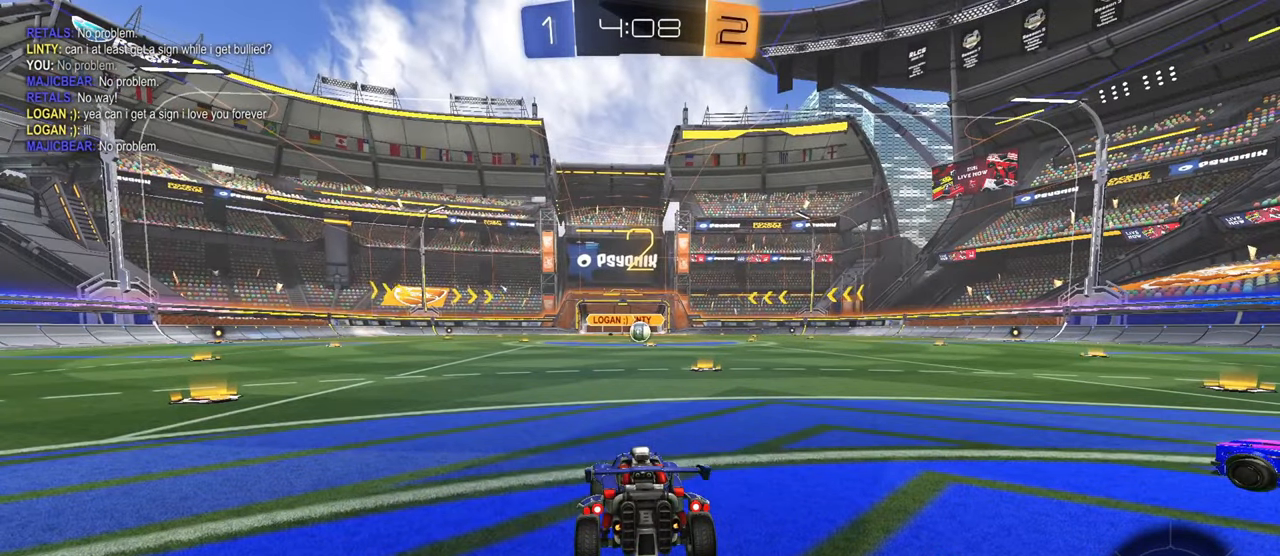
{"buttons": [], "left_stick": "center", "right_stick": "center", "events": [[417, "TRIANGLE", "down"], [450, "TRIANGLE", "up"]]}
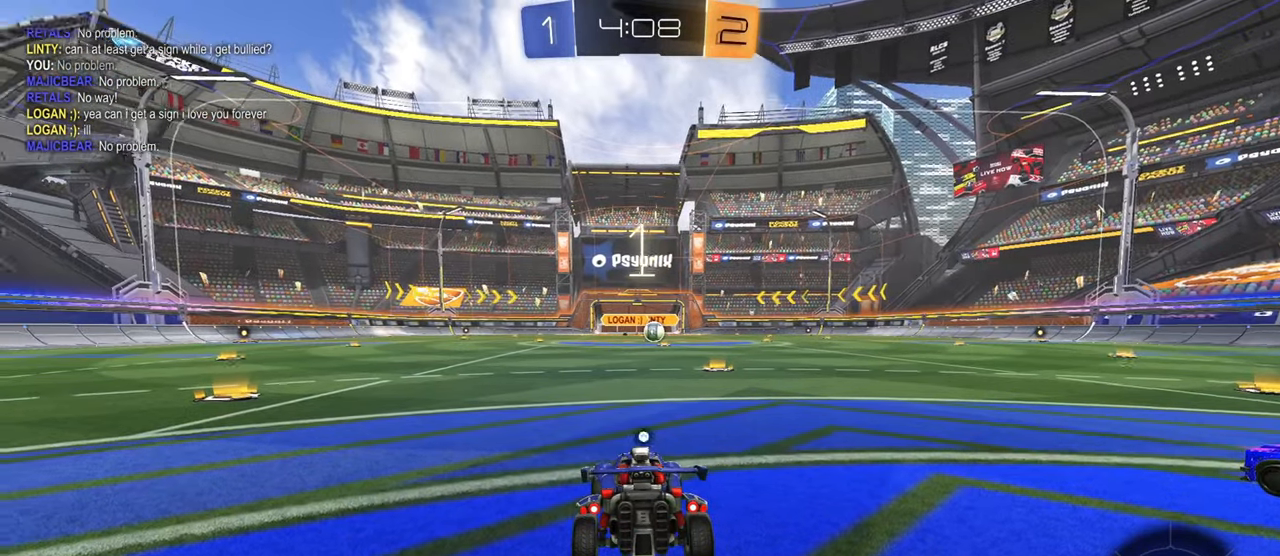
{"buttons": [], "left_stick": "center", "right_stick": "center", "events": [[34, "TRIANGLE", "down"], [84, "TRIANGLE", "up"]]}
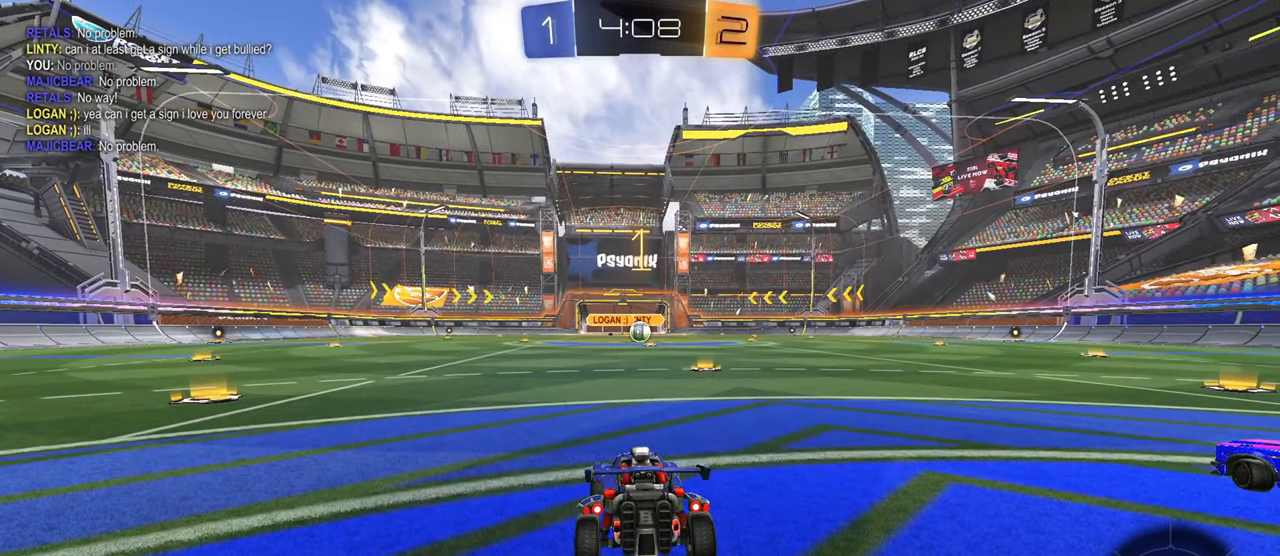
{"buttons": ["CIRCLE"], "left_stick": "center", "right_stick": "center", "events": [[217, "CIRCLE", "down"]]}
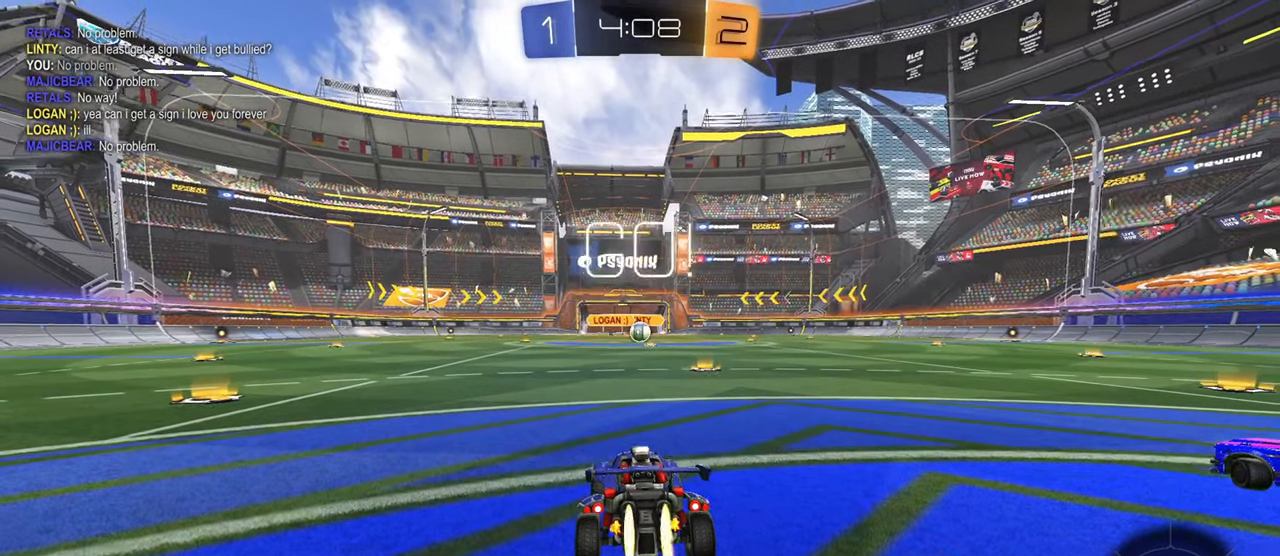
{"buttons": ["CIRCLE"], "left_stick": "center", "right_stick": "center", "events": [[167, "left_stick", "right"], [250, "left_stick", "center"], [417, "TRIANGLE", "down"], [451, "TRIANGLE", "up"]]}
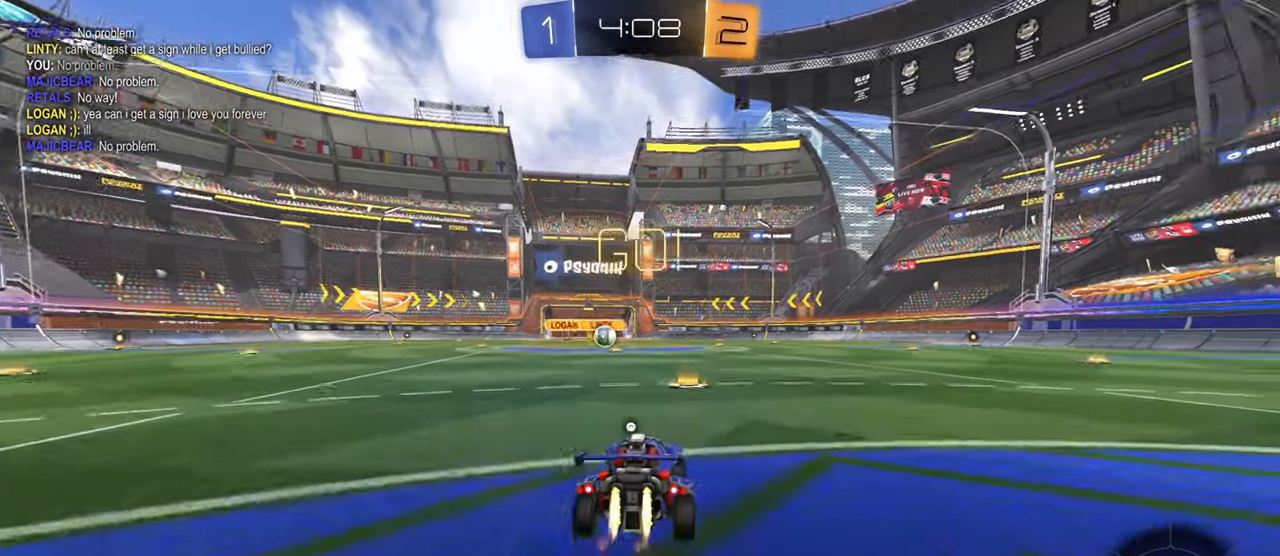
{"buttons": ["CIRCLE", "L1"], "left_stick": "down", "right_stick": "center", "events": [[167, "CROSS", "down"], [167, "L1", "down"], [167, "left_stick", "up"], [200, "CROSS", "up"], [250, "CROSS", "down"], [317, "left_stick", "down"], [333, "TRIANGLE", "down"], [433, "CROSS", "up"], [467, "TRIANGLE", "up"]]}
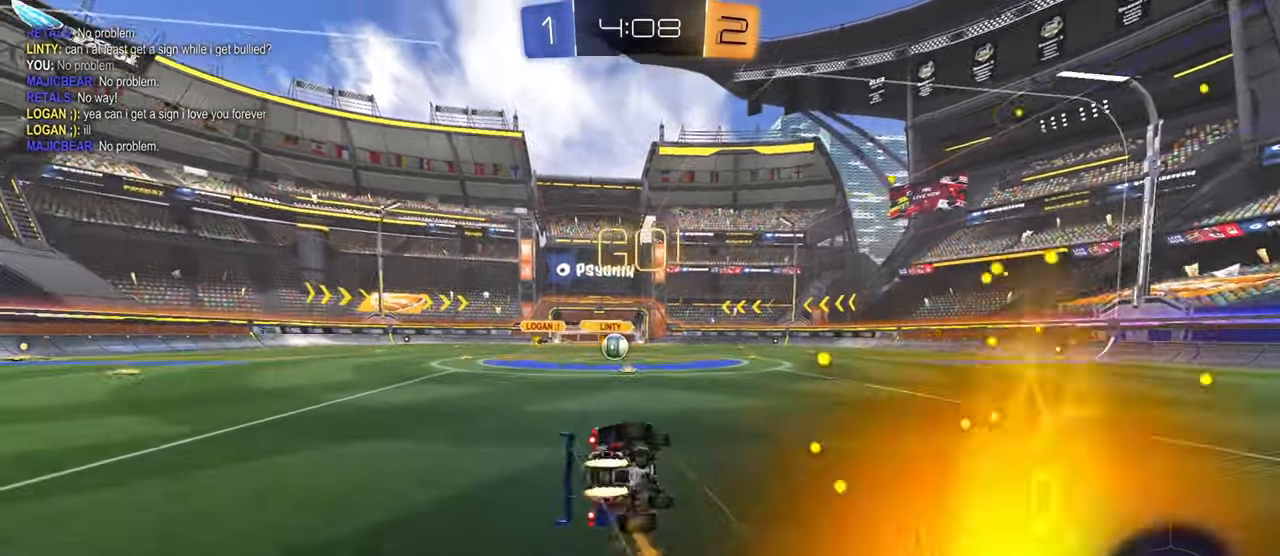
{"buttons": ["L1"], "left_stick": "down-left", "right_stick": "center", "events": [[83, "TRIANGLE", "down"], [200, "TRIANGLE", "up"], [216, "left_stick", "down-left"], [266, "CIRCLE", "up"]]}
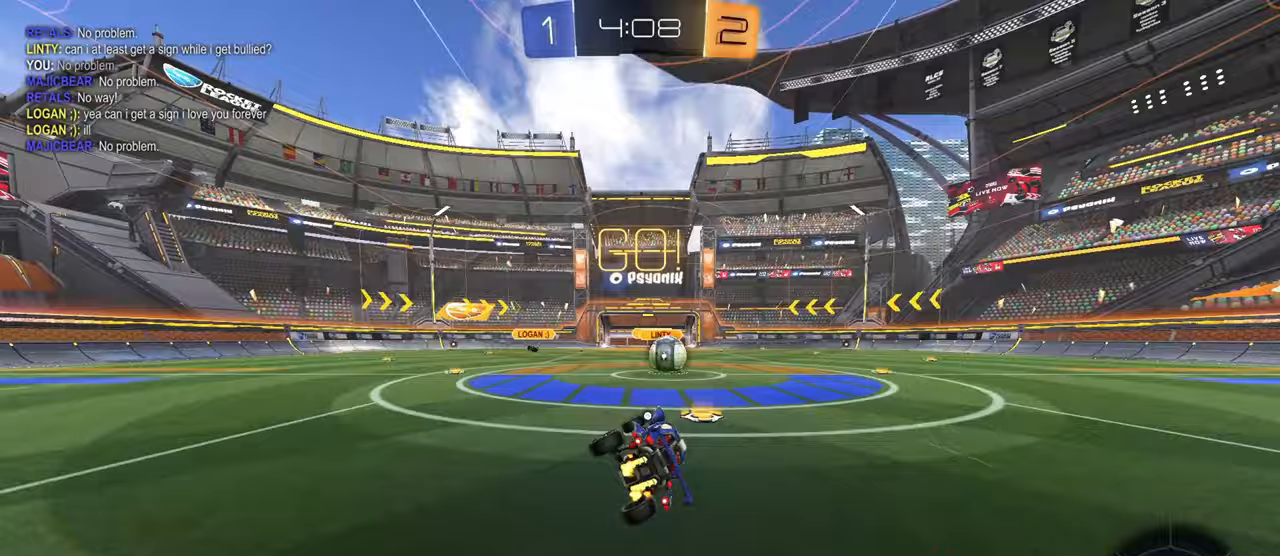
{"buttons": [], "left_stick": "up-right", "right_stick": "center", "events": [[67, "left_stick", "center"], [83, "L1", "up"], [284, "left_stick", "down-left"], [350, "CROSS", "down"], [450, "CROSS", "up"], [484, "left_stick", "up-right"]]}
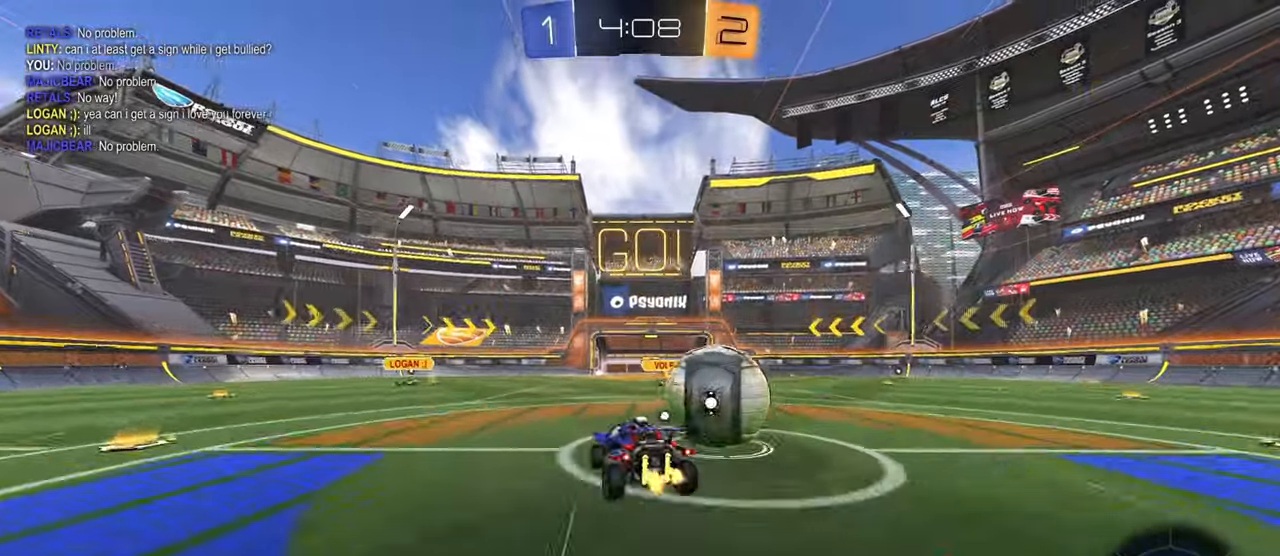
{"buttons": ["R1"], "left_stick": "down-right", "right_stick": "center", "events": [[16, "CROSS", "down"], [16, "R1", "down"], [83, "TRIANGLE", "down"], [133, "left_stick", "down-right"], [200, "CROSS", "up"], [216, "TRIANGLE", "up"]]}
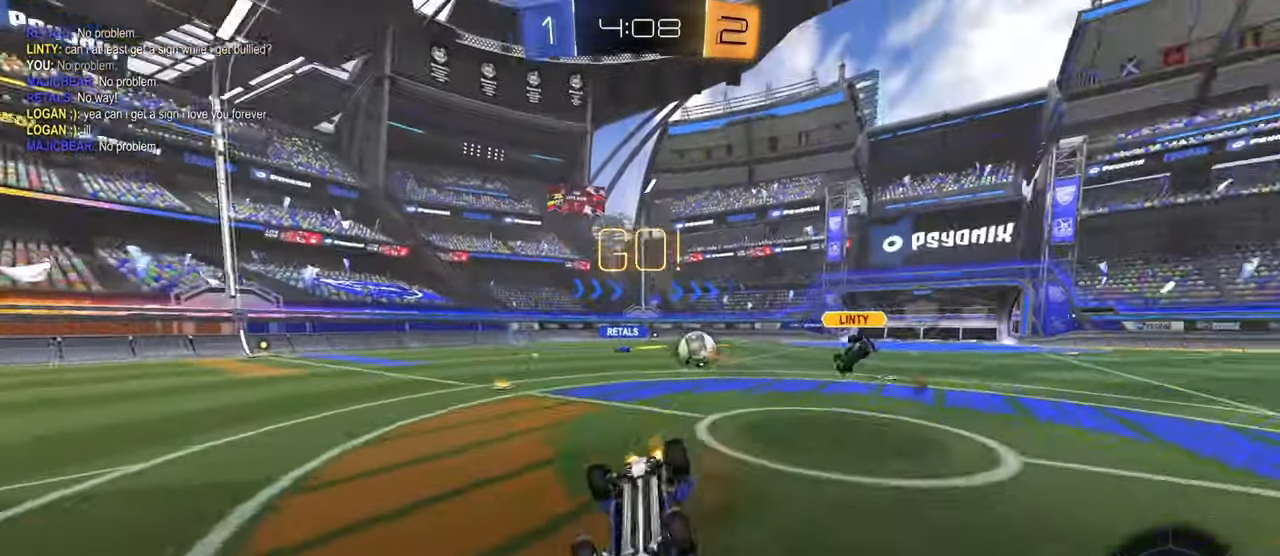
{"buttons": [], "left_stick": "right", "right_stick": "center", "events": [[300, "R1", "up"], [334, "left_stick", "right"]]}
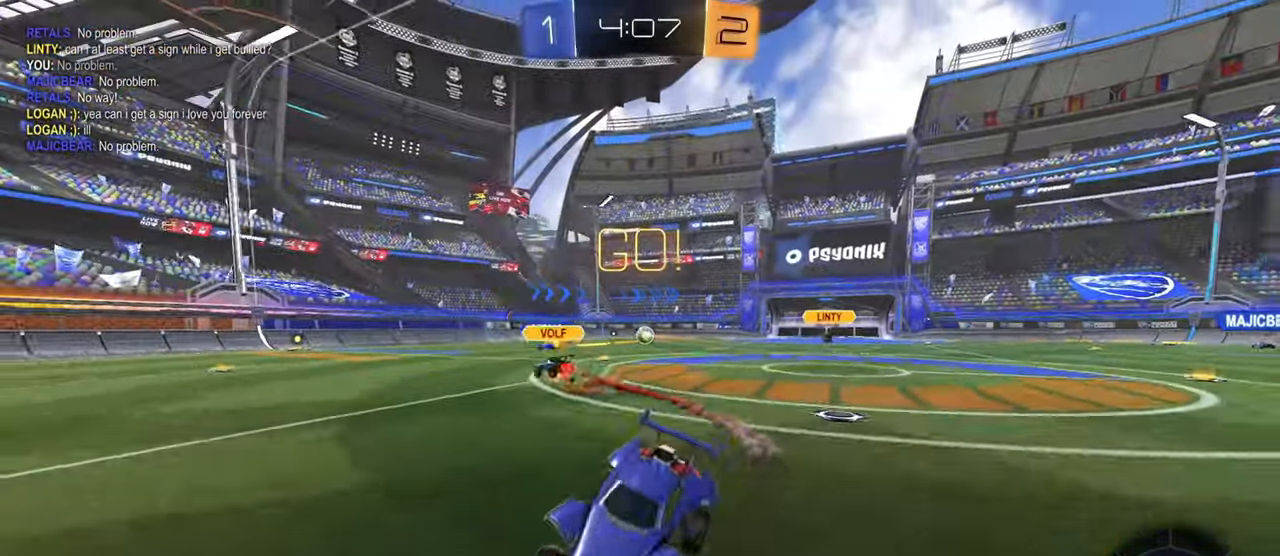
{"buttons": [], "left_stick": "center", "right_stick": "center", "events": [[166, "TRIANGLE", "down"], [266, "TRIANGLE", "up"], [450, "left_stick", "center"]]}
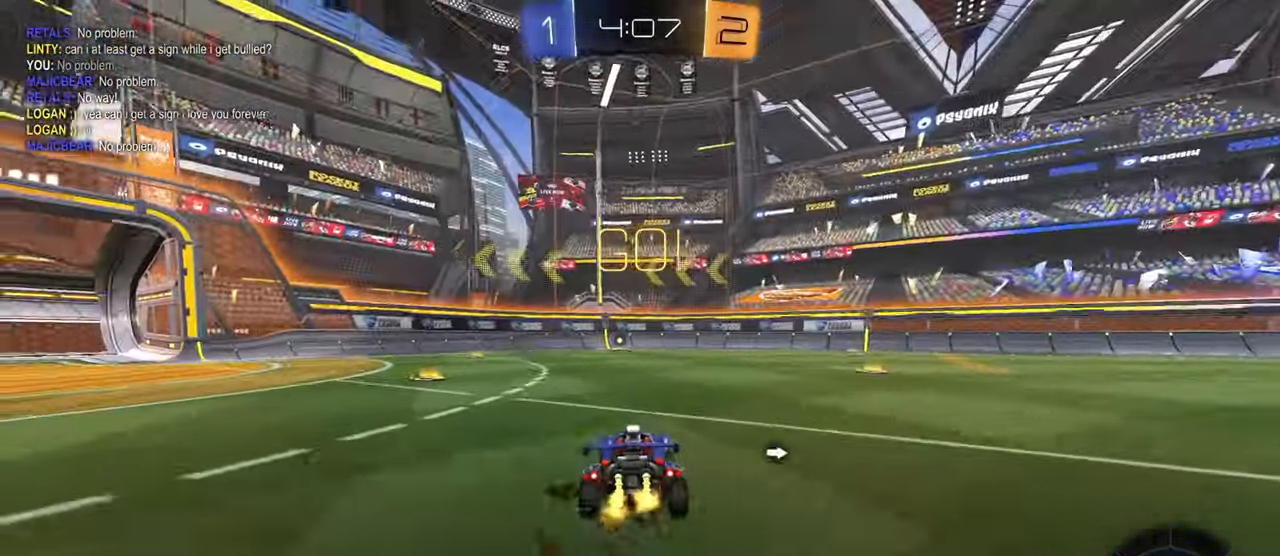
{"buttons": ["L1"], "left_stick": "down", "right_stick": "center", "events": [[117, "CROSS", "down"], [117, "left_stick", "up-right"], [133, "L1", "down"], [150, "CROSS", "up"], [200, "CROSS", "down"], [250, "left_stick", "down"], [400, "CIRCLE", "down"], [417, "CROSS", "up"], [434, "CIRCLE", "up"]]}
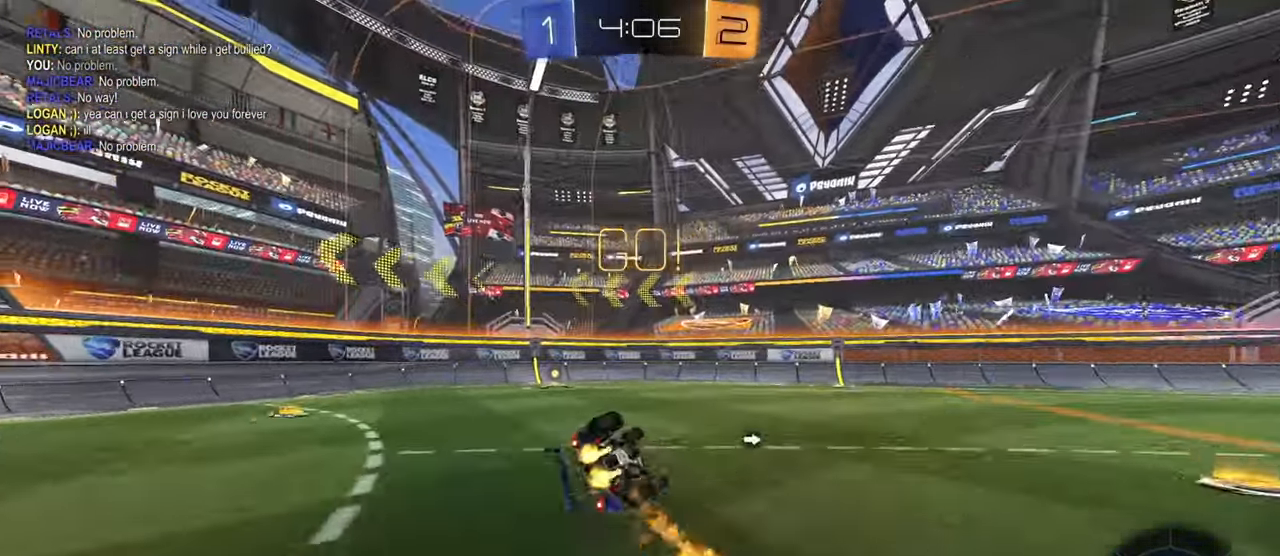
{"buttons": ["L1"], "left_stick": "center", "right_stick": "center", "events": [[50, "left_stick", "down-right"], [350, "left_stick", "down"], [450, "left_stick", "center"]]}
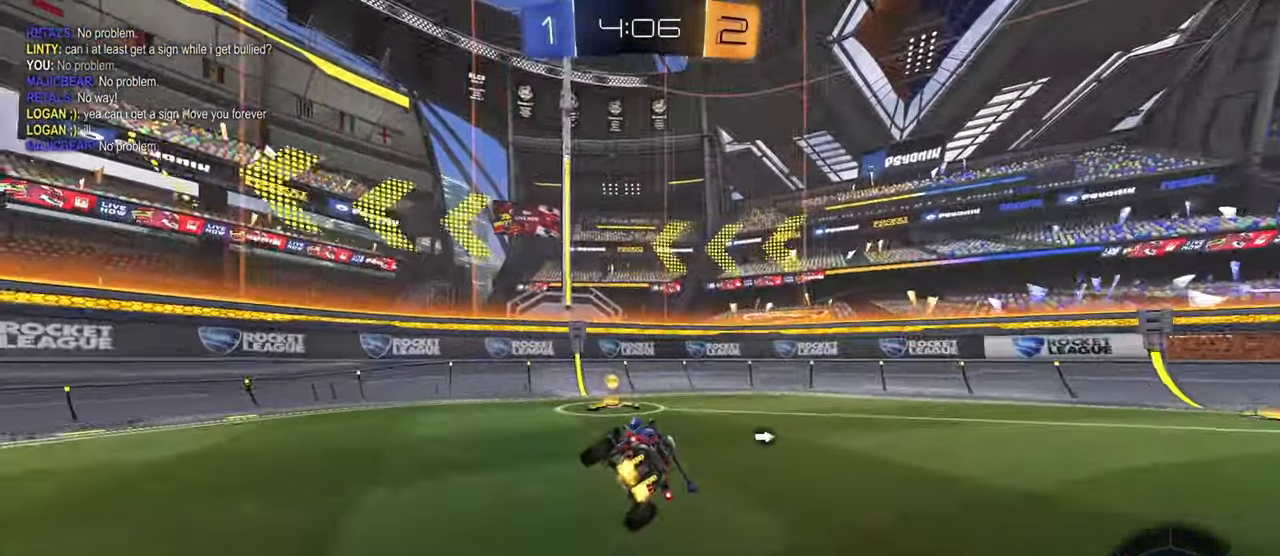
{"buttons": [], "left_stick": "right", "right_stick": "center", "events": [[17, "L1", "up"], [50, "TRIANGLE", "down"], [67, "left_stick", "right"], [167, "TRIANGLE", "up"], [200, "R1", "down"], [284, "R1", "up"]]}
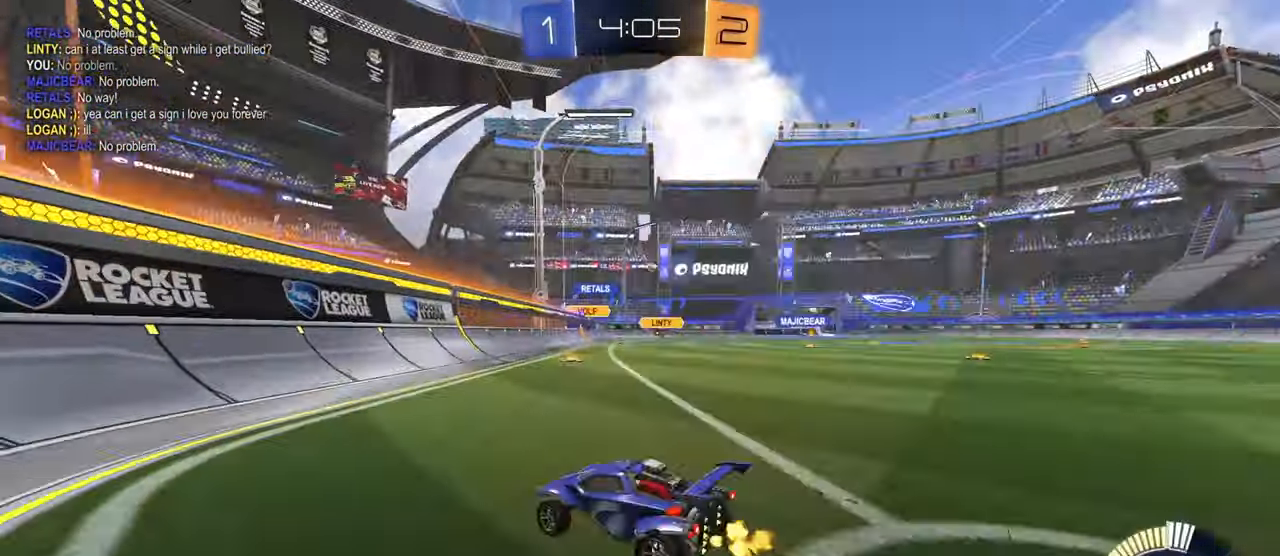
{"buttons": ["CROSS", "CIRCLE", "R1"], "left_stick": "up-right", "right_stick": "center", "events": [[133, "CROSS", "down"], [166, "L1", "down"], [183, "left_stick", "down"], [350, "CROSS", "up"], [350, "L1", "up"], [417, "left_stick", "up-right"], [433, "R1", "down"], [450, "CIRCLE", "down"], [467, "CROSS", "down"]]}
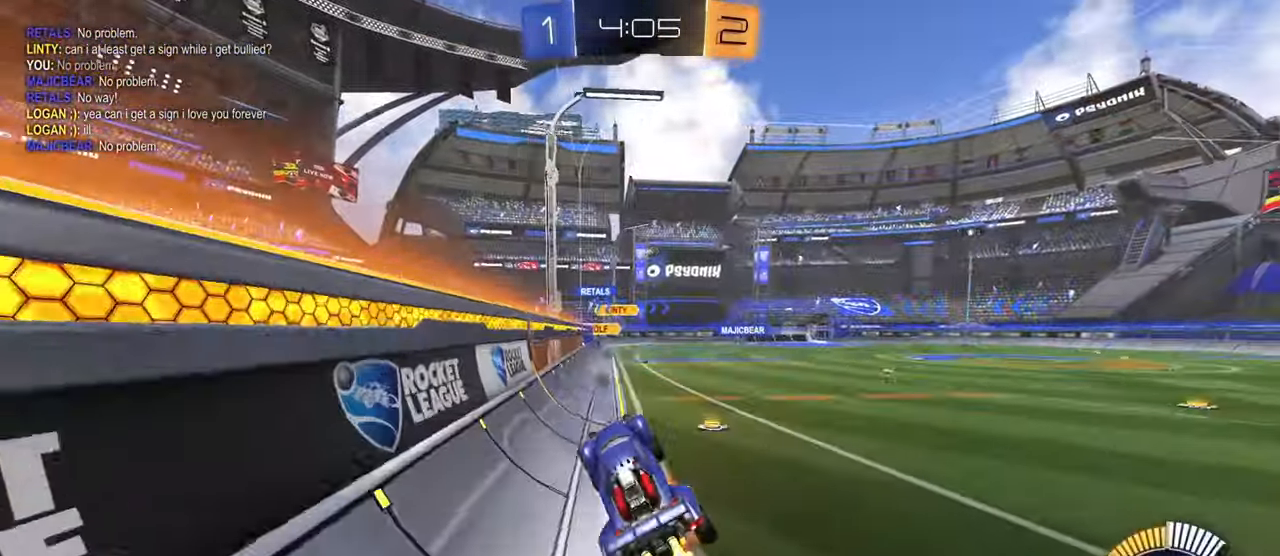
{"buttons": ["CROSS"], "left_stick": "up-left", "right_stick": "center", "events": [[17, "CIRCLE", "up"], [50, "left_stick", "down-right"], [117, "R1", "up"], [133, "CROSS", "up"], [317, "left_stick", "center"], [417, "CROSS", "down"], [417, "left_stick", "up-left"], [450, "CROSS", "up"], [484, "CROSS", "down"]]}
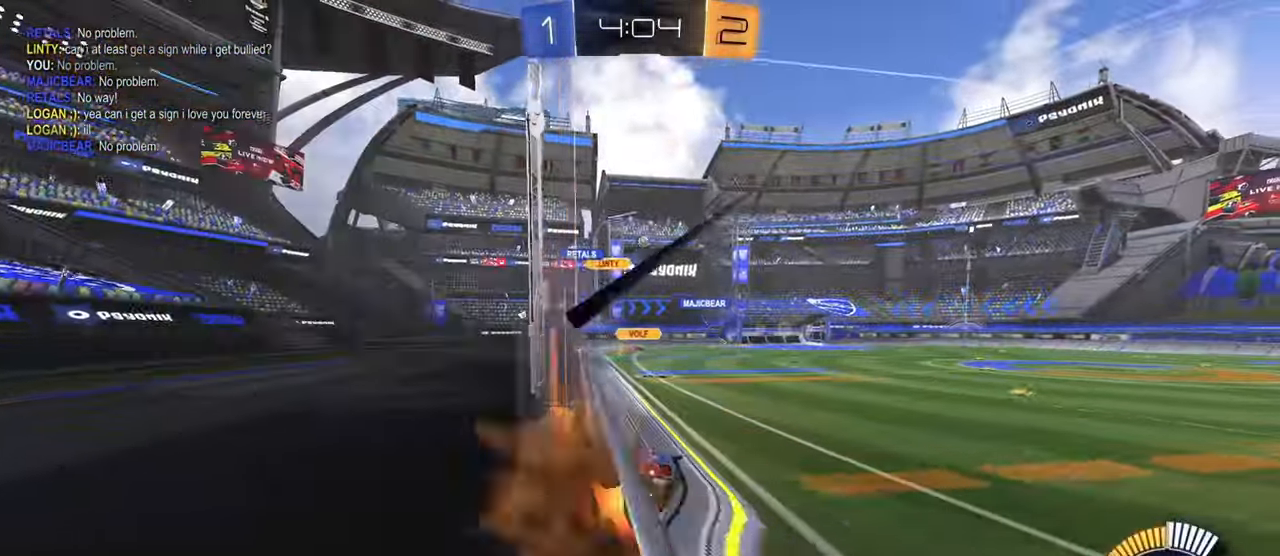
{"buttons": [], "left_stick": "center", "right_stick": "center", "events": [[50, "left_stick", "right"], [116, "CROSS", "up"], [200, "left_stick", "up-left"], [216, "CROSS", "down"], [250, "CROSS", "up"], [300, "CROSS", "down"], [350, "left_stick", "right"], [417, "CROSS", "up"], [500, "left_stick", "center"]]}
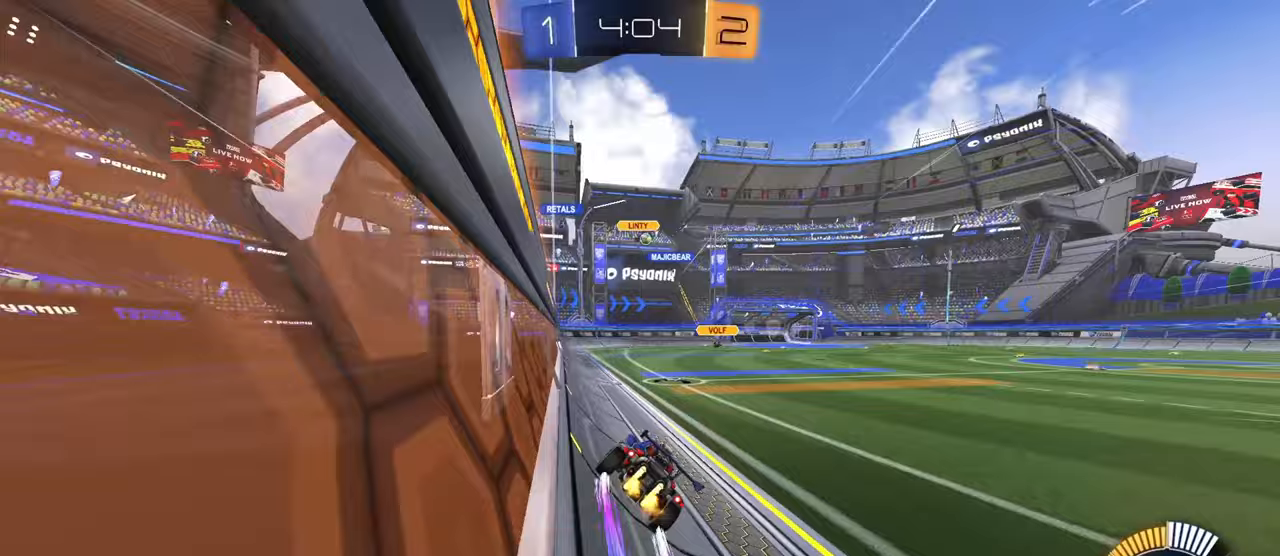
{"buttons": [], "left_stick": "center", "right_stick": "center", "events": [[300, "left_stick", "right"], [417, "left_stick", "center"]]}
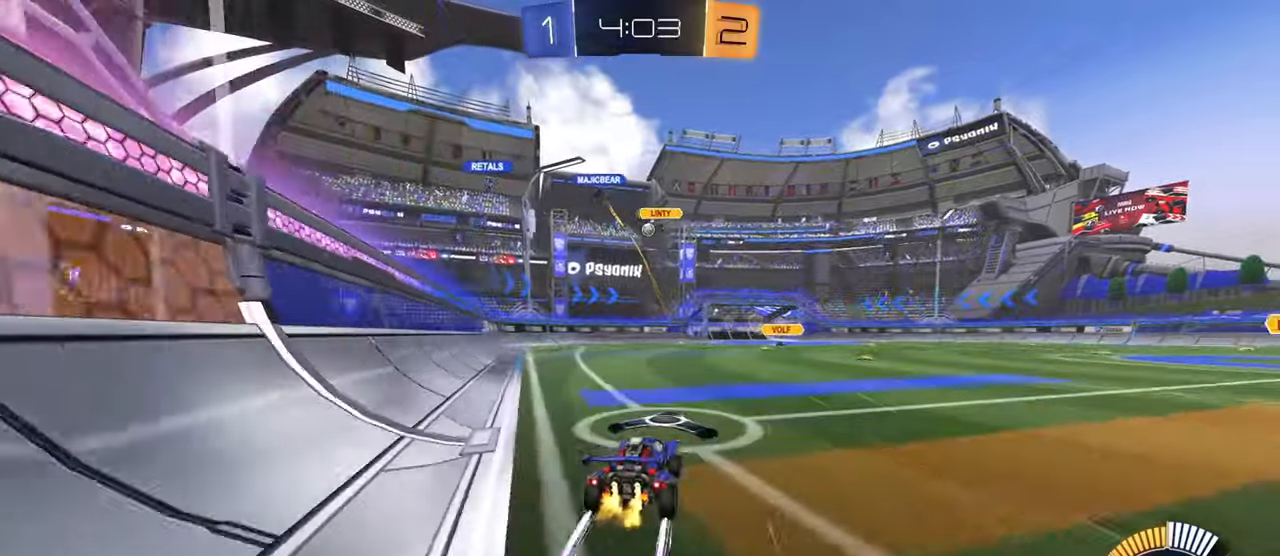
{"buttons": ["CROSS", "L1"], "left_stick": "down", "right_stick": "center", "events": [[150, "left_stick", "right"], [316, "CROSS", "down"], [333, "left_stick", "up-right"], [350, "L1", "down"], [367, "CROSS", "up"], [417, "CROSS", "down"], [467, "left_stick", "down"]]}
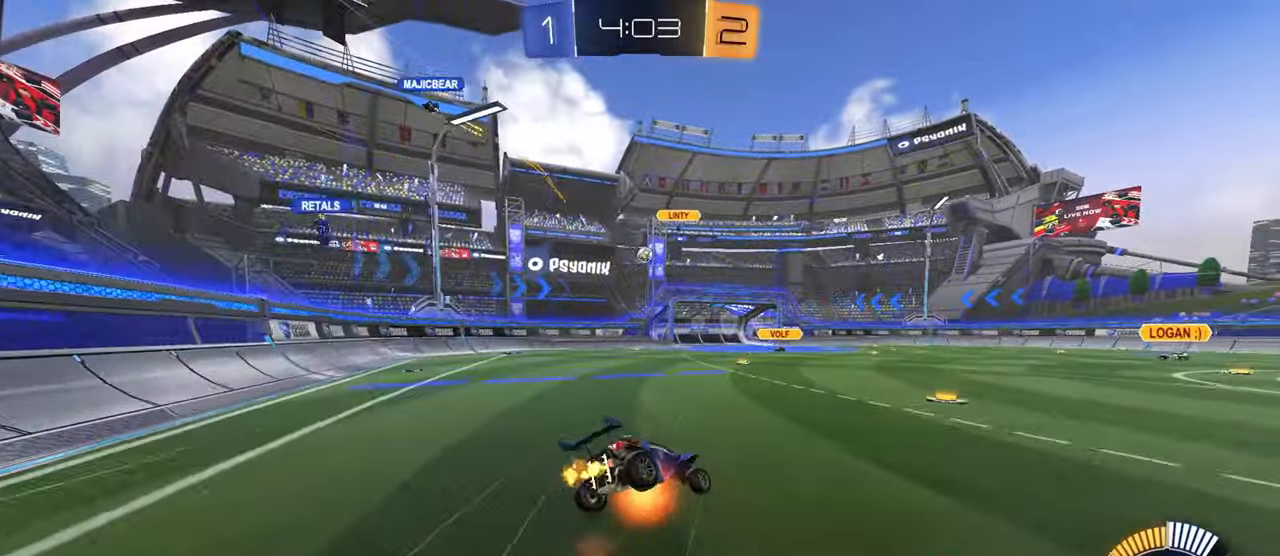
{"buttons": ["L1"], "left_stick": "down-right", "right_stick": "center", "events": [[100, "CROSS", "up"], [300, "left_stick", "down-right"]]}
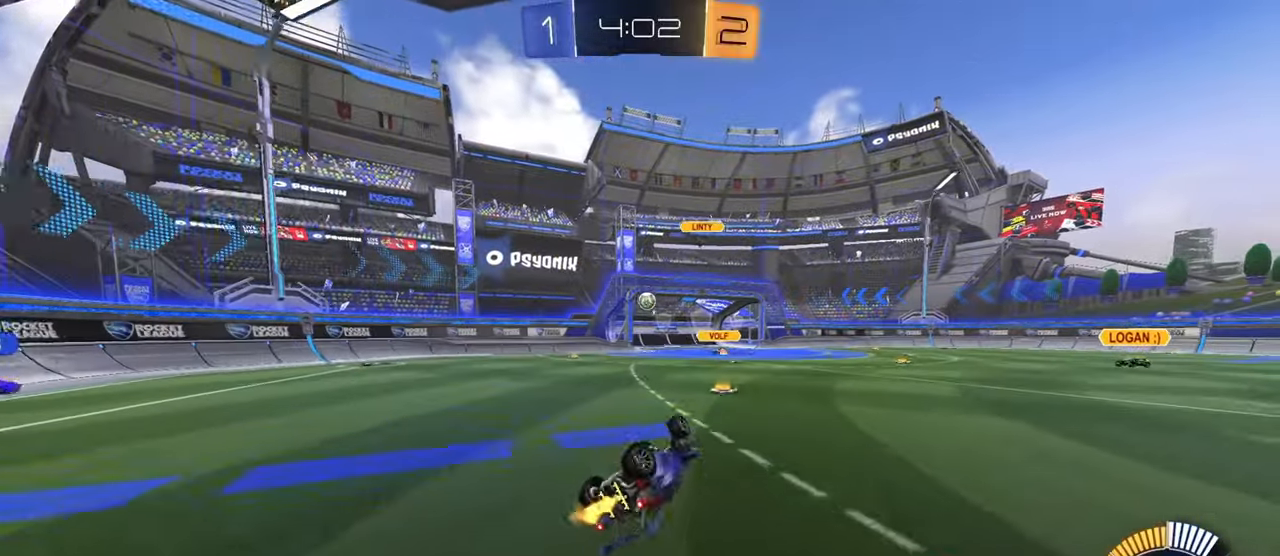
{"buttons": [], "left_stick": "right", "right_stick": "center", "events": [[116, "left_stick", "down-left"], [183, "left_stick", "center"], [283, "left_stick", "right"], [300, "L1", "up"]]}
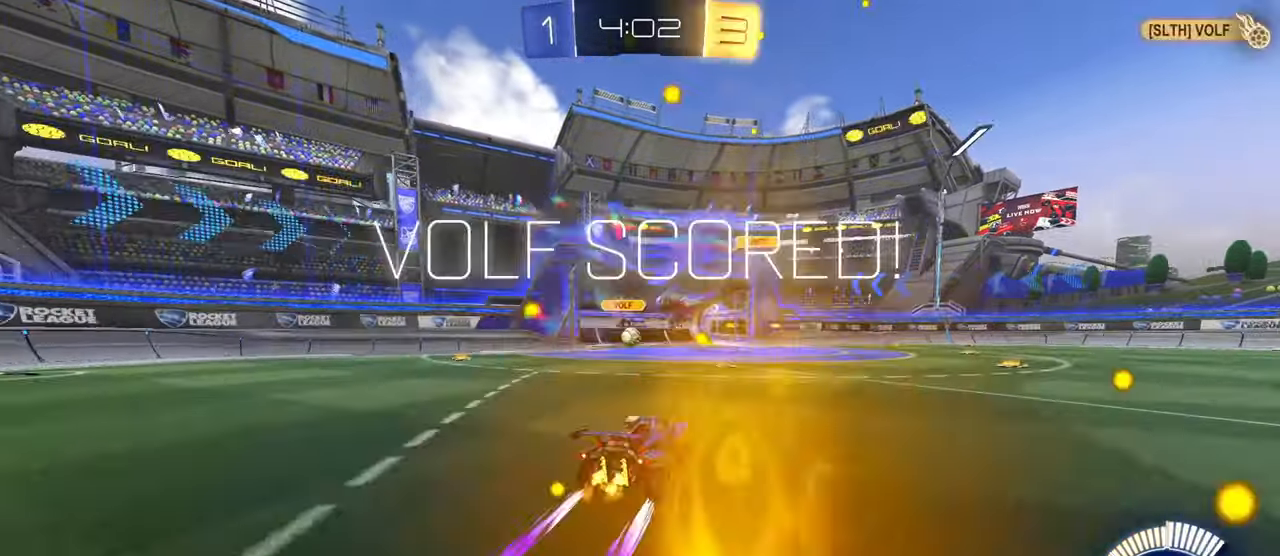
{"buttons": ["SQUARE", "TRIANGLE", "L1"], "left_stick": "right", "right_stick": "center", "events": [[100, "CROSS", "down"], [150, "SQUARE", "down"], [284, "L1", "down"], [300, "CROSS", "up"], [434, "TRIANGLE", "down"]]}
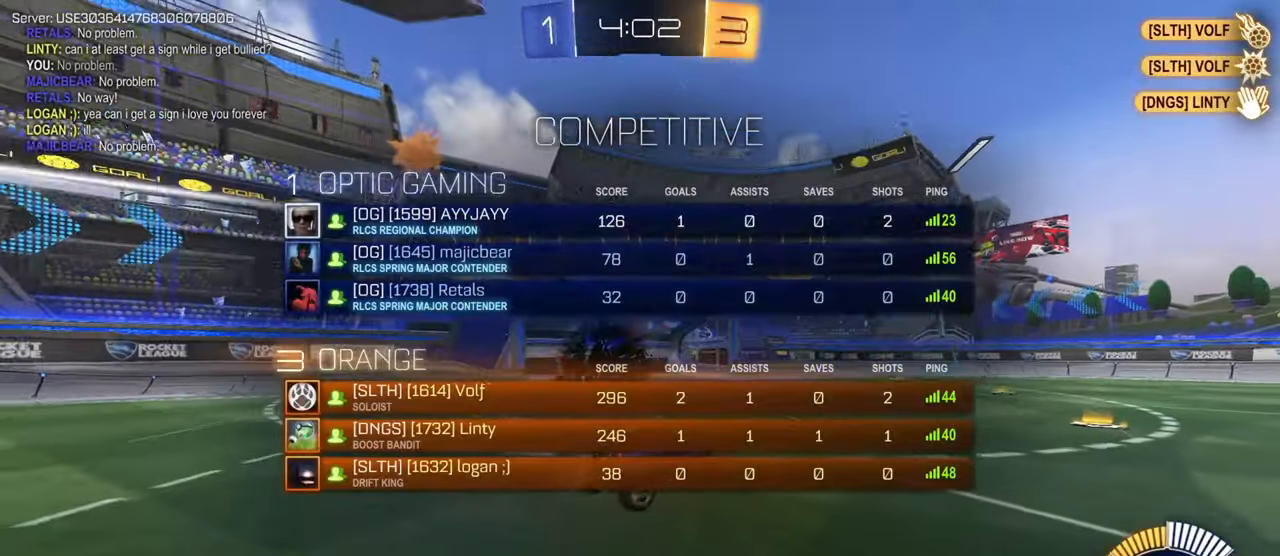
{"buttons": [], "left_stick": "up-right", "right_stick": "center", "events": [[50, "TRIANGLE", "up"], [133, "TRIANGLE", "down"], [150, "SQUARE", "up"], [266, "TRIANGLE", "up"], [283, "L1", "up"], [316, "left_stick", "up-right"]]}
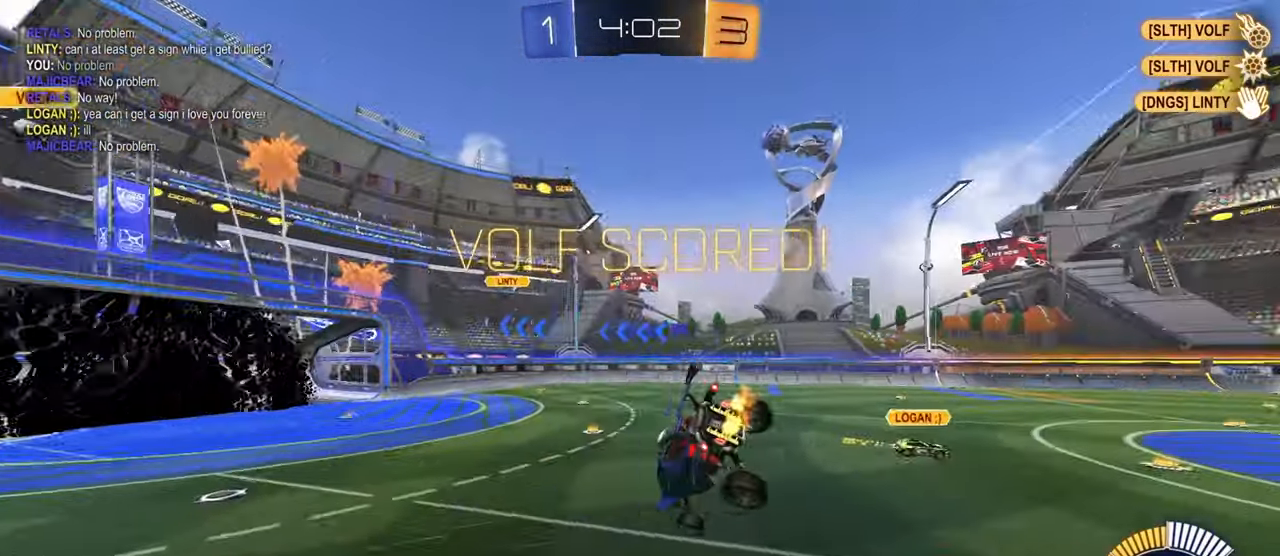
{"buttons": ["CROSS"], "left_stick": "up-right", "right_stick": "center", "events": [[334, "CROSS", "down"]]}
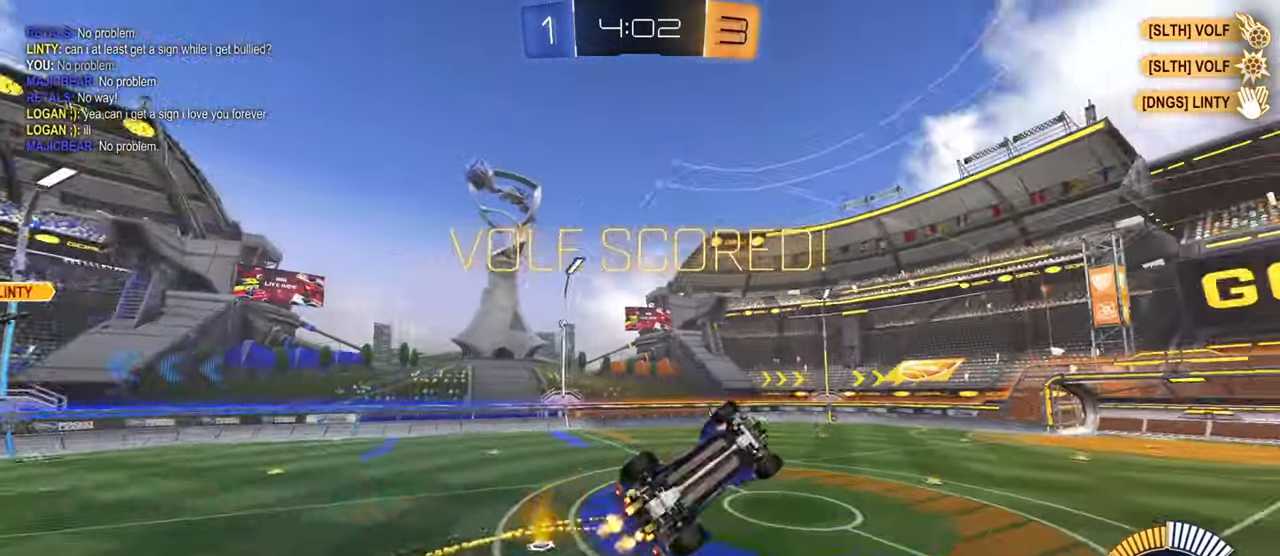
{"buttons": ["SQUARE"], "left_stick": "down-left", "right_stick": "center", "events": [[33, "CROSS", "up"], [33, "left_stick", "down-right"], [266, "left_stick", "down"], [383, "left_stick", "down-left"], [433, "SQUARE", "down"]]}
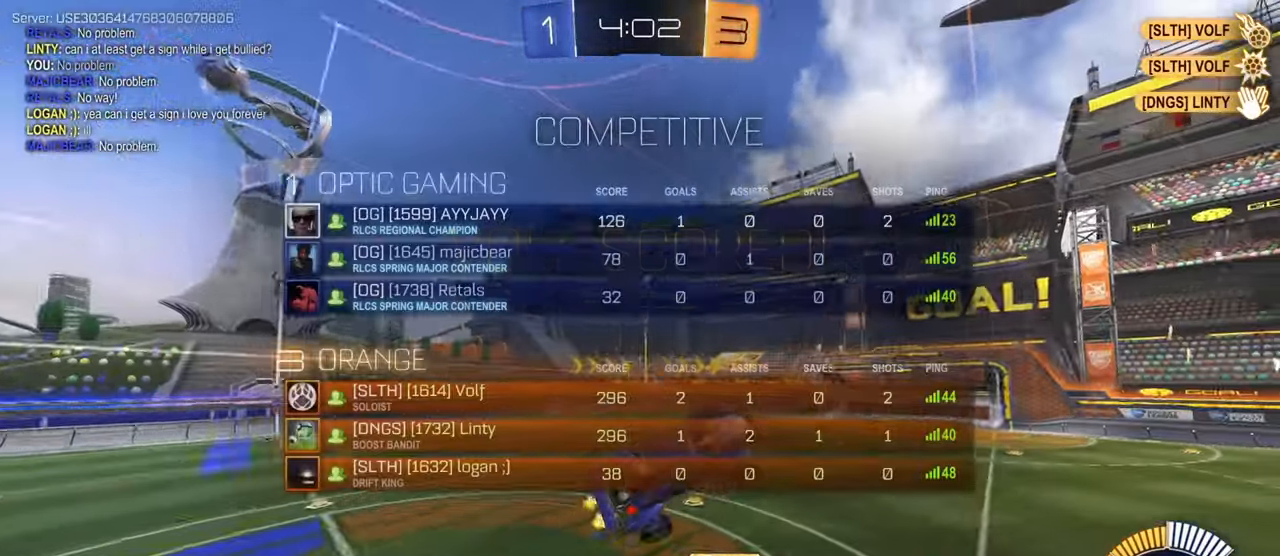
{"buttons": ["SQUARE"], "left_stick": "center", "right_stick": "center", "events": [[83, "left_stick", "center"], [317, "left_stick", "up-right"], [400, "L1", "down"], [467, "left_stick", "center"], [501, "L1", "up"]]}
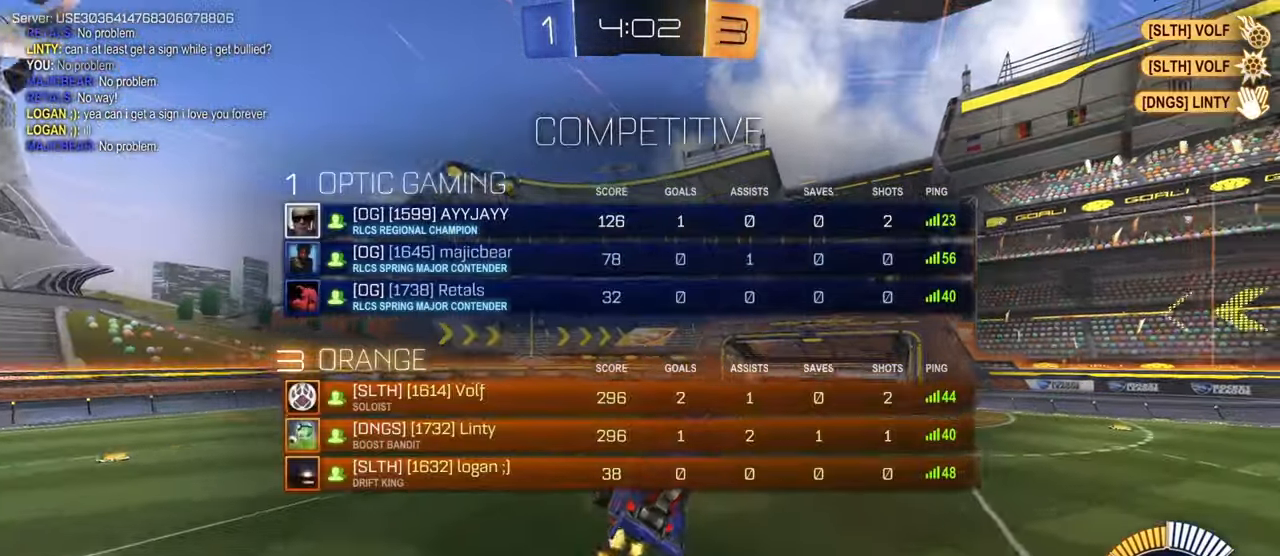
{"buttons": ["R1"], "left_stick": "center", "right_stick": "center", "events": [[183, "SQUARE", "up"], [216, "left_stick", "up-right"], [367, "left_stick", "center"], [483, "R1", "down"]]}
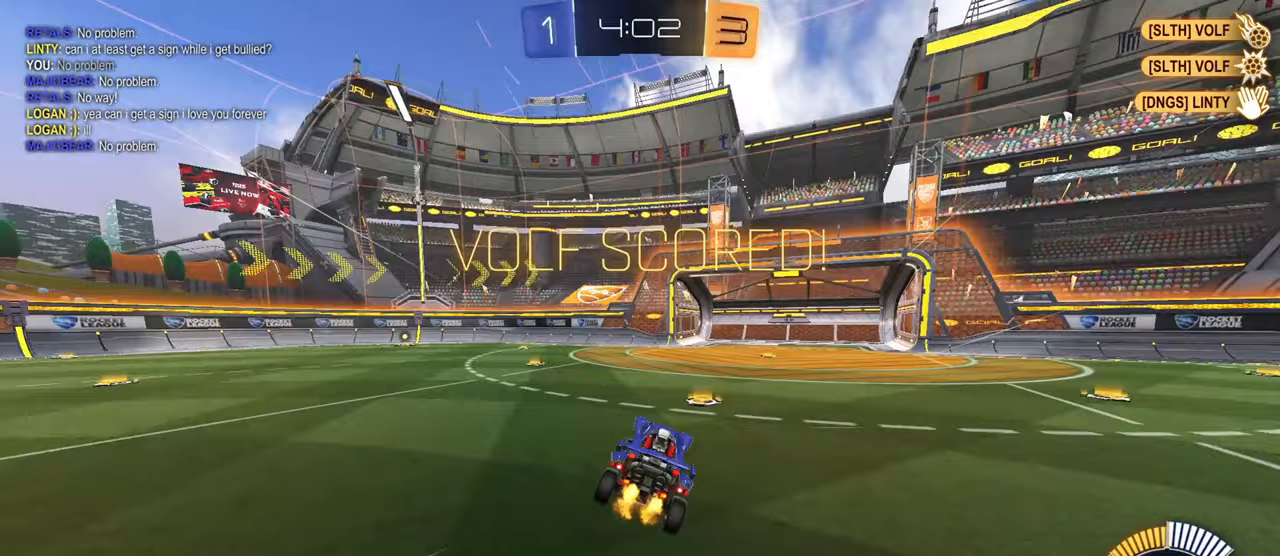
{"buttons": ["CROSS", "R1"], "left_stick": "down-right", "right_stick": "center", "events": [[100, "left_stick", "down"], [167, "CROSS", "down"], [350, "CROSS", "up"], [350, "left_stick", "center"], [400, "CROSS", "down"], [450, "left_stick", "down-right"]]}
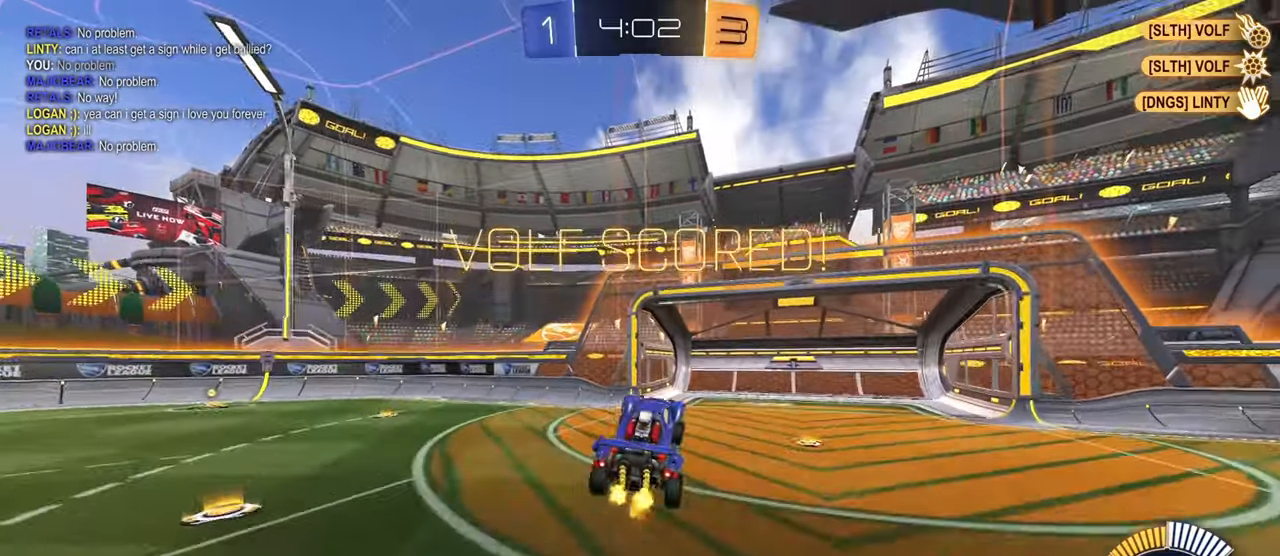
{"buttons": [], "left_stick": "center", "right_stick": "center", "events": [[83, "left_stick", "right"], [100, "CROSS", "up"], [316, "CROSS", "down"], [333, "R1", "up"], [333, "left_stick", "center"], [417, "CROSS", "up"]]}
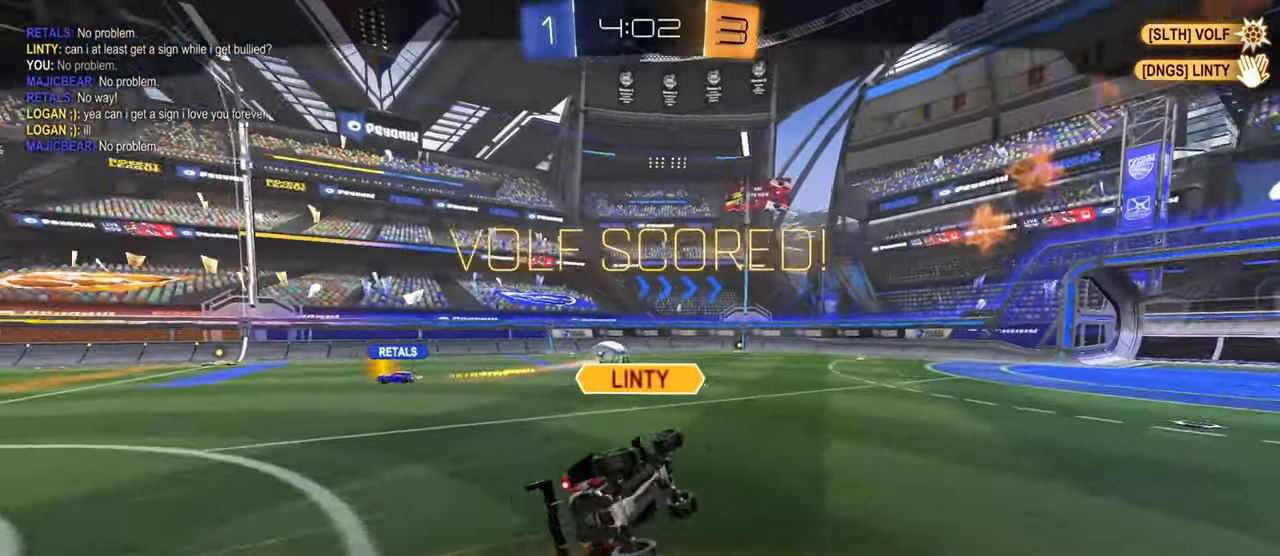
{"buttons": [], "left_stick": "center", "right_stick": "center", "events": [[67, "CROSS", "down"], [117, "CROSS", "up"]]}